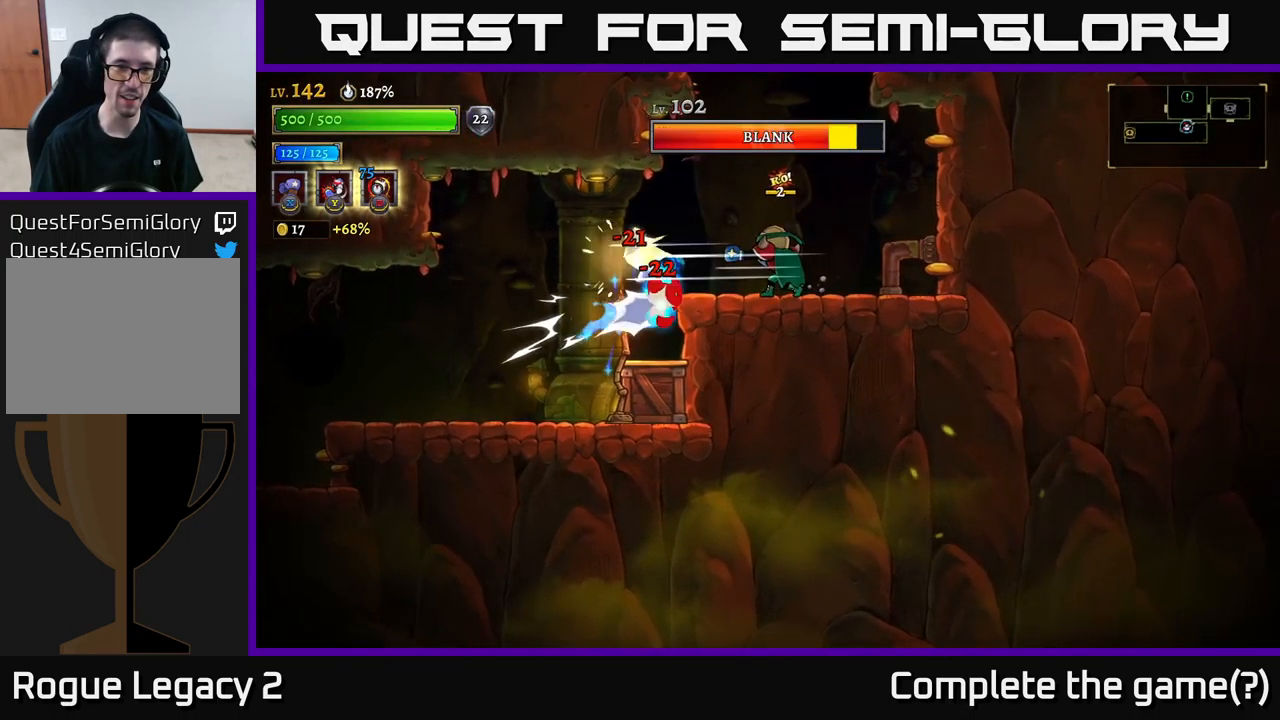
Gameplay with a controller (Xbox layout); each line is a JSON object with the inputs held at the frame after it. "events" lists button and stick changes between this image and that frame as [ms after this image, input, new state], when the widget could be followed in between.
{"buttons": [], "left_stick": "right", "right_stick": "center", "events": [[217, "X", "up"], [250, "left_stick", "right"], [334, "A", "down"], [500, "A", "up"]]}
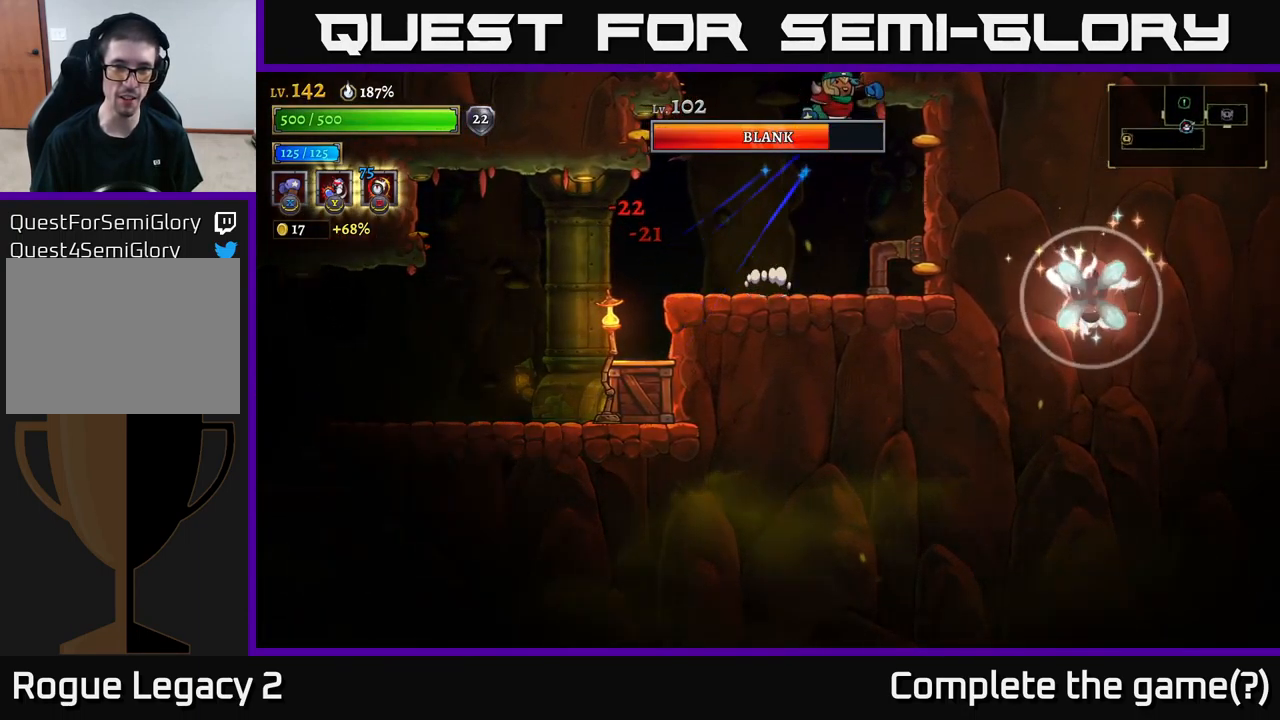
{"buttons": [], "left_stick": "right", "right_stick": "center", "events": [[134, "left_stick", "left"], [433, "left_stick", "right"]]}
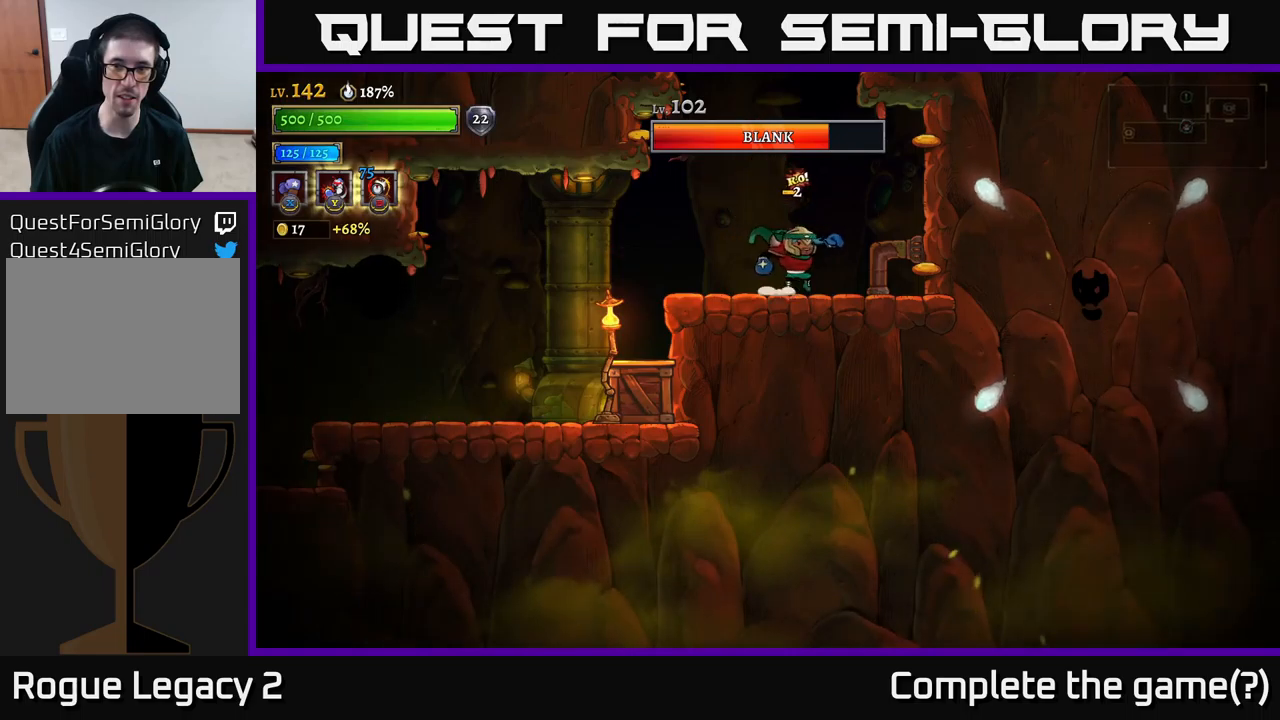
{"buttons": ["X"], "left_stick": "center", "right_stick": "center", "events": [[266, "X", "down"], [333, "left_stick", "center"]]}
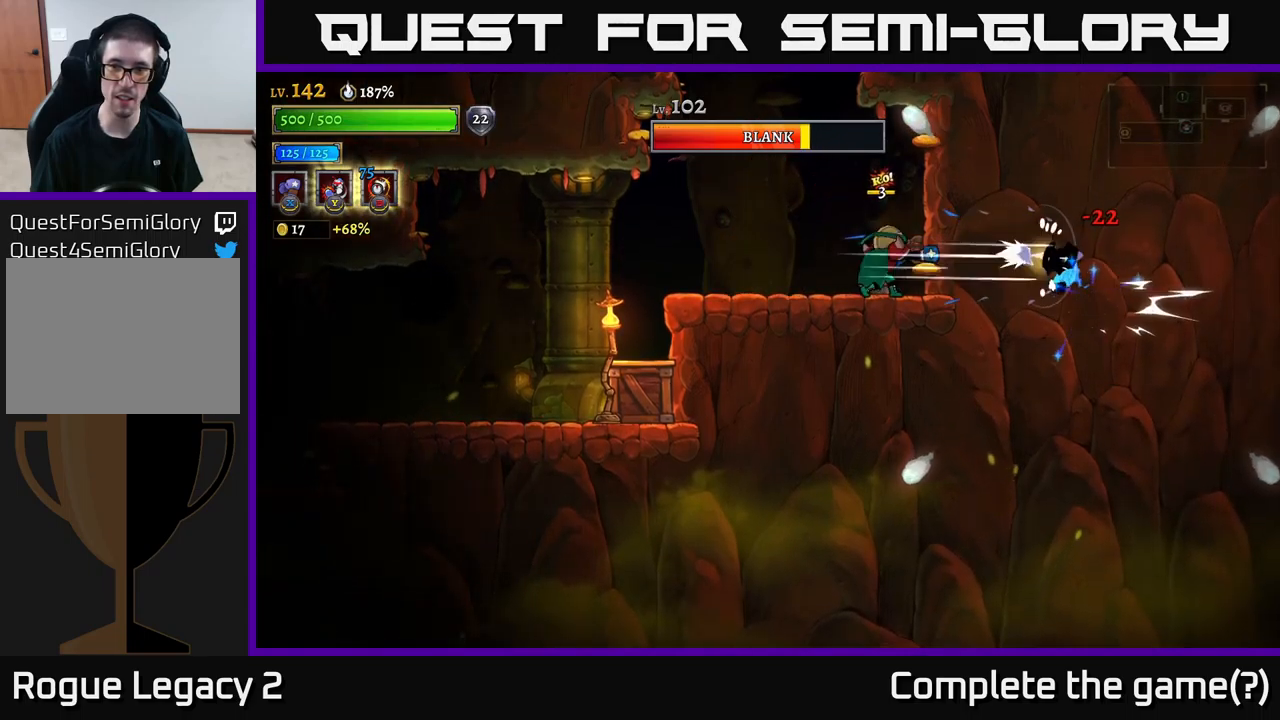
{"buttons": [], "left_stick": "left", "right_stick": "center", "events": [[366, "X", "up"], [400, "left_stick", "left"]]}
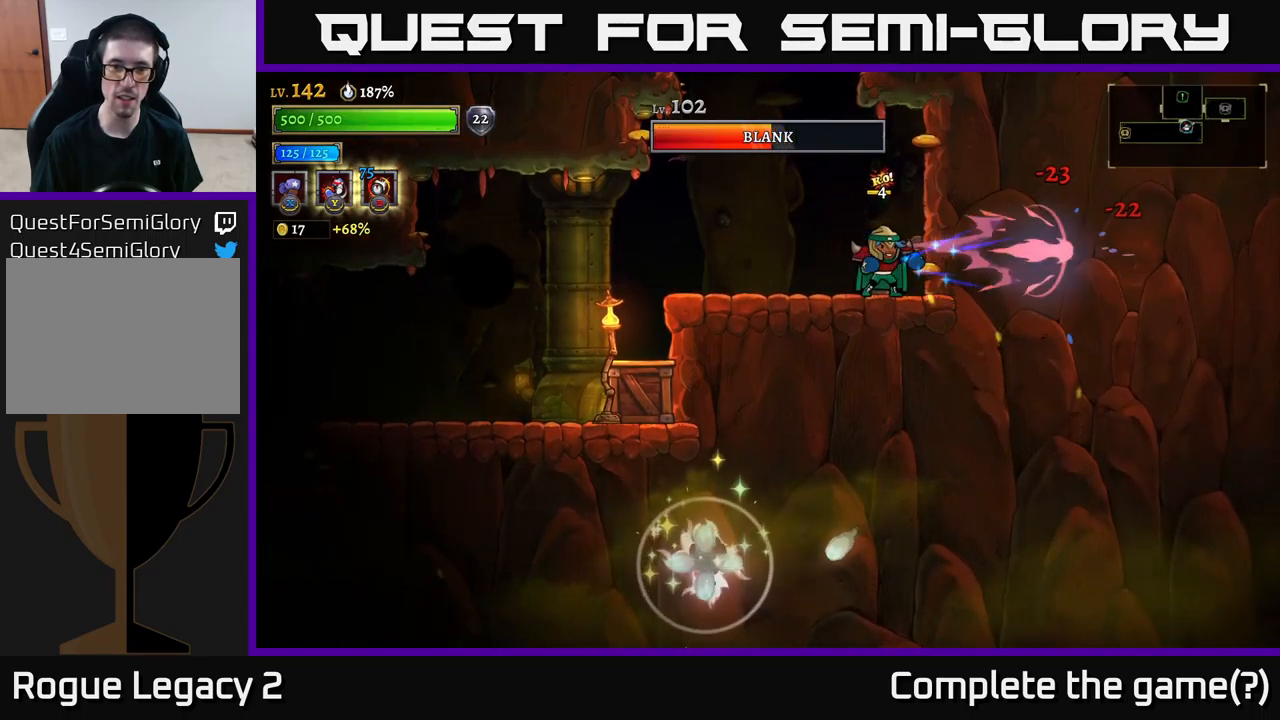
{"buttons": ["X"], "left_stick": "left", "right_stick": "center", "events": [[450, "X", "down"]]}
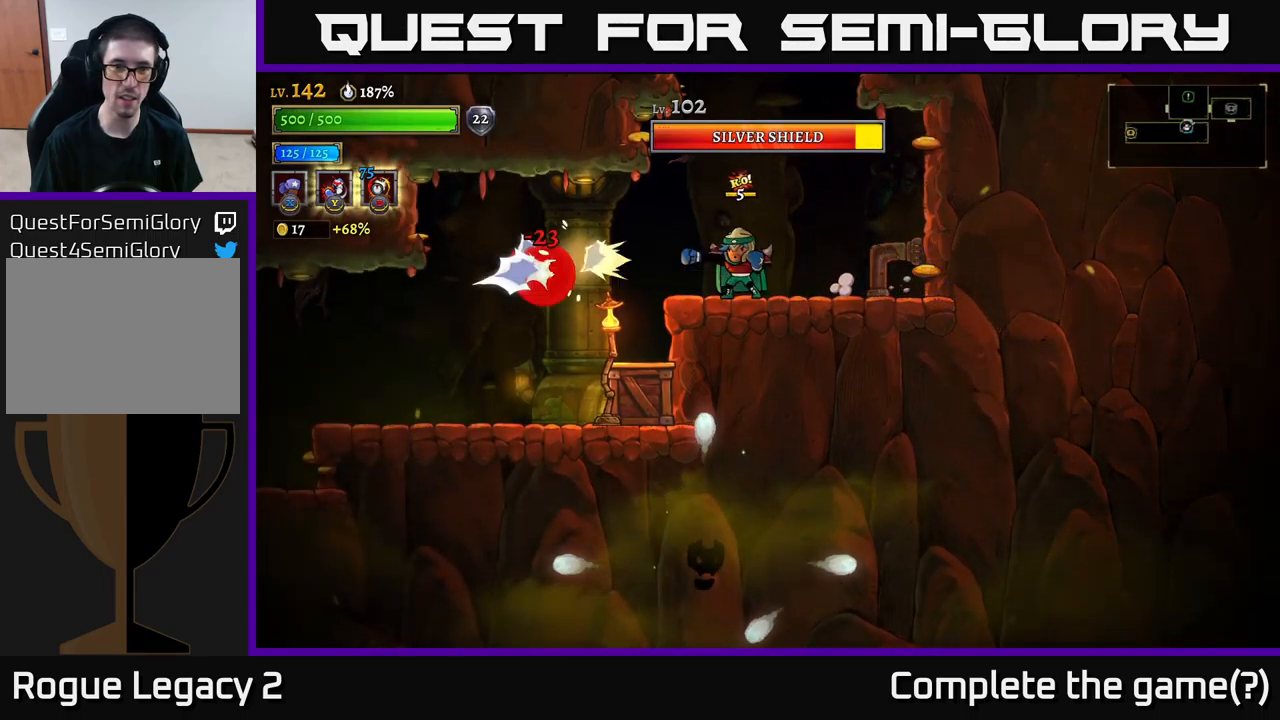
{"buttons": ["X"], "left_stick": "center", "right_stick": "center", "events": [[83, "left_stick", "center"]]}
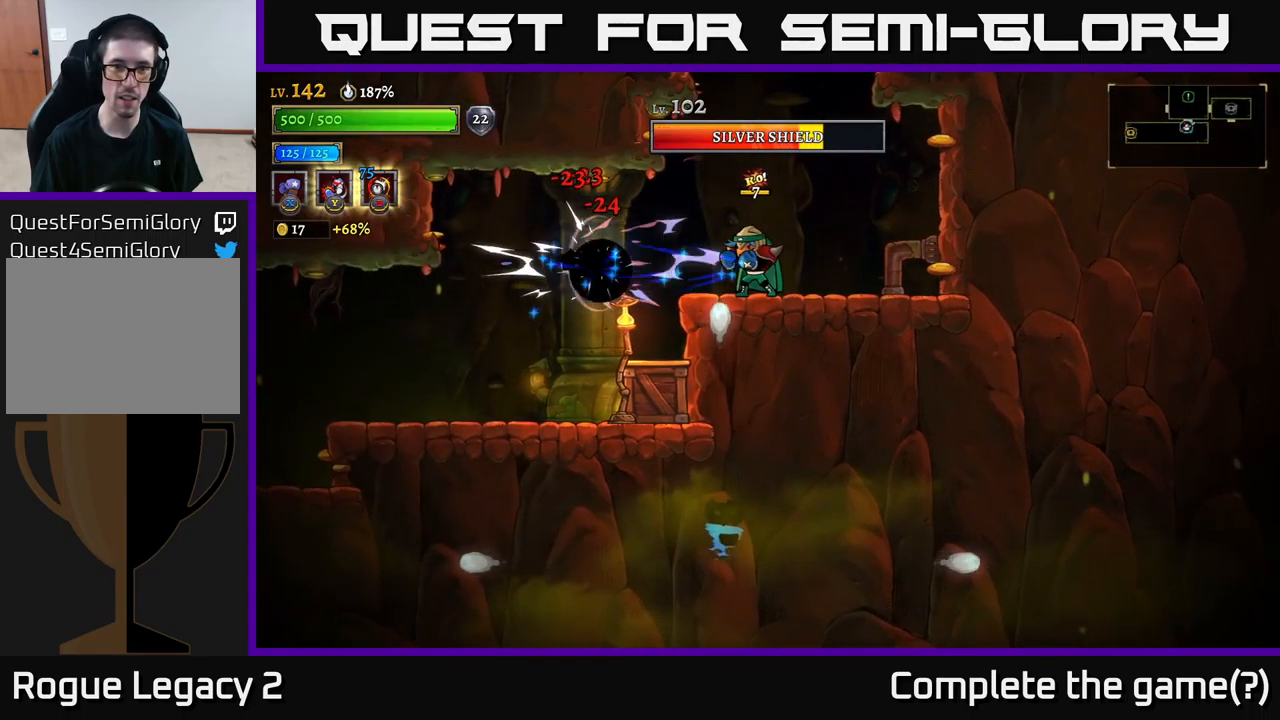
{"buttons": [], "left_stick": "left", "right_stick": "center", "events": [[216, "X", "up"], [316, "left_stick", "left"], [333, "Y", "down"], [400, "Y", "up"]]}
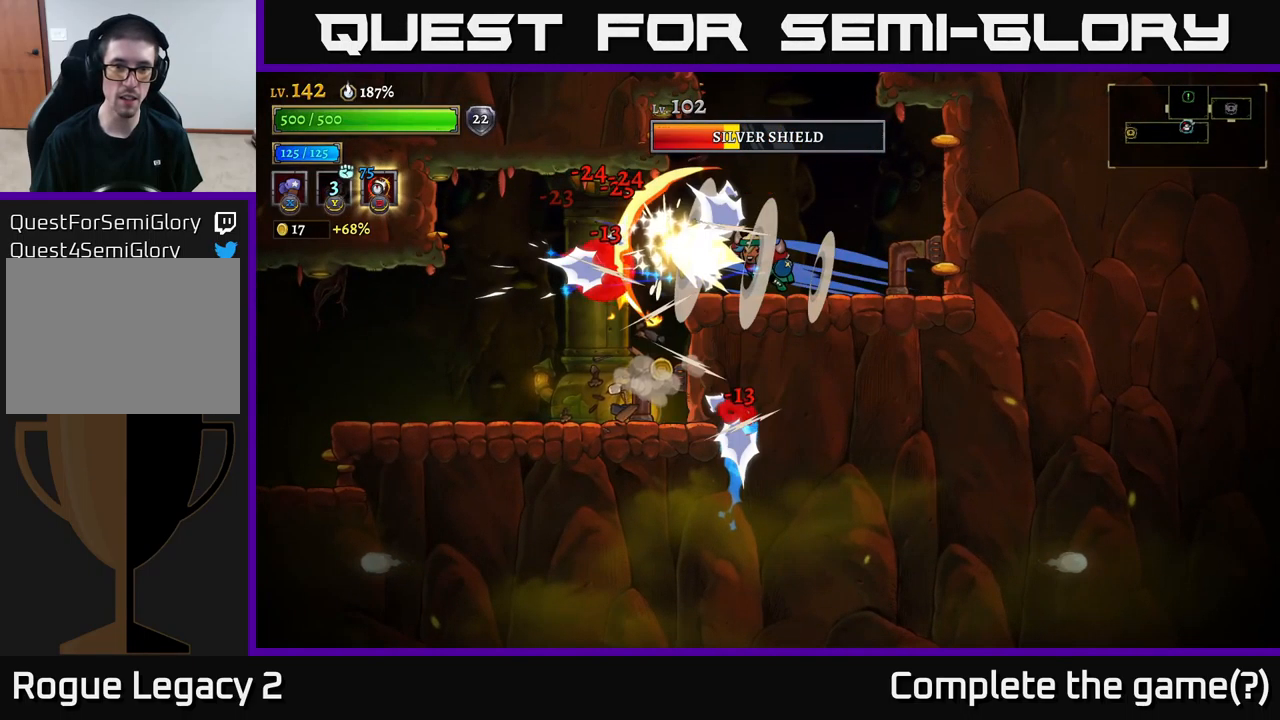
{"buttons": [], "left_stick": "center", "right_stick": "center", "events": [[166, "left_stick", "center"]]}
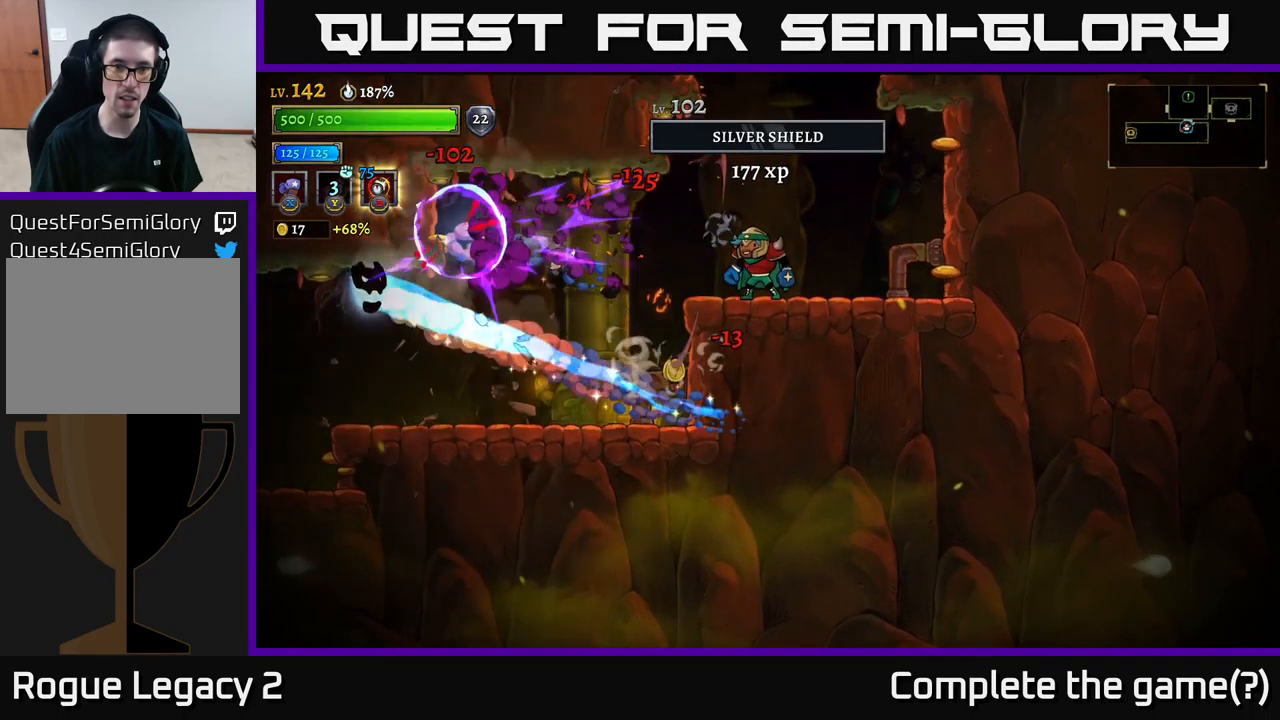
{"buttons": [], "left_stick": "center", "right_stick": "center", "events": []}
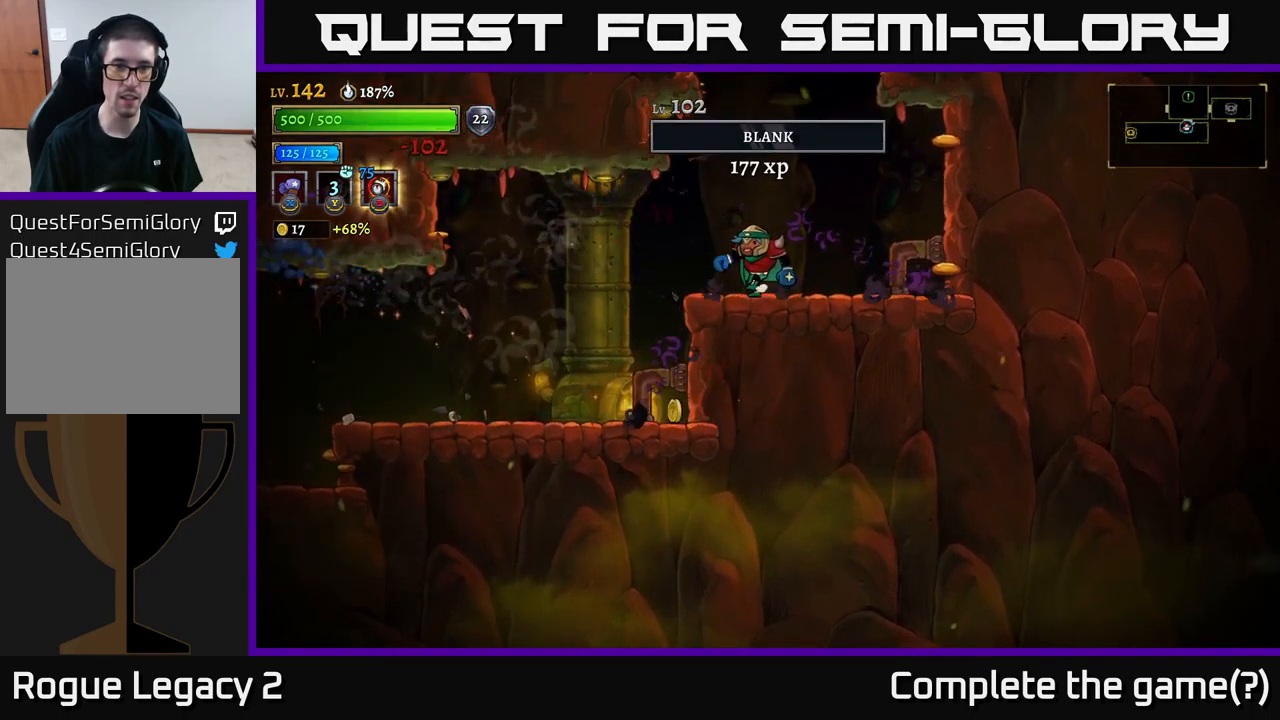
{"buttons": [], "left_stick": "left", "right_stick": "center", "events": [[33, "left_stick", "left"]]}
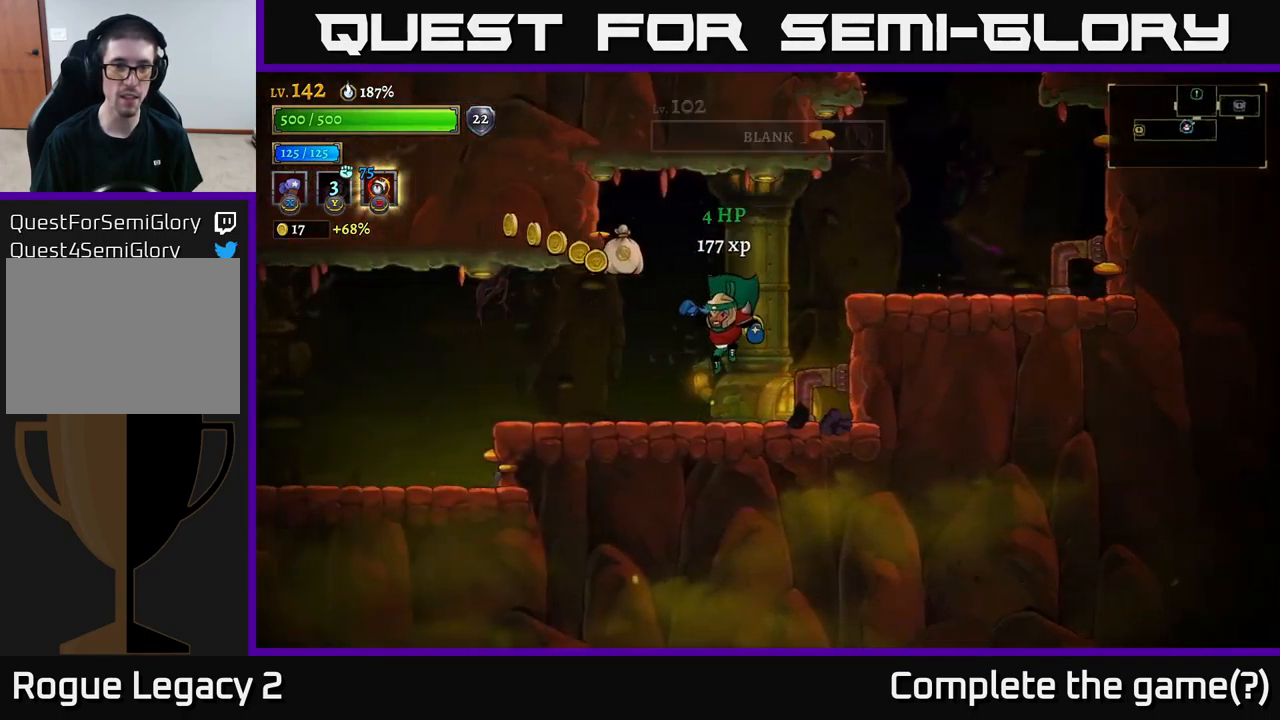
{"buttons": [], "left_stick": "left", "right_stick": "center", "events": [[50, "left_stick", "right"], [116, "X", "down"], [166, "X", "up"], [216, "left_stick", "center"], [316, "left_stick", "left"]]}
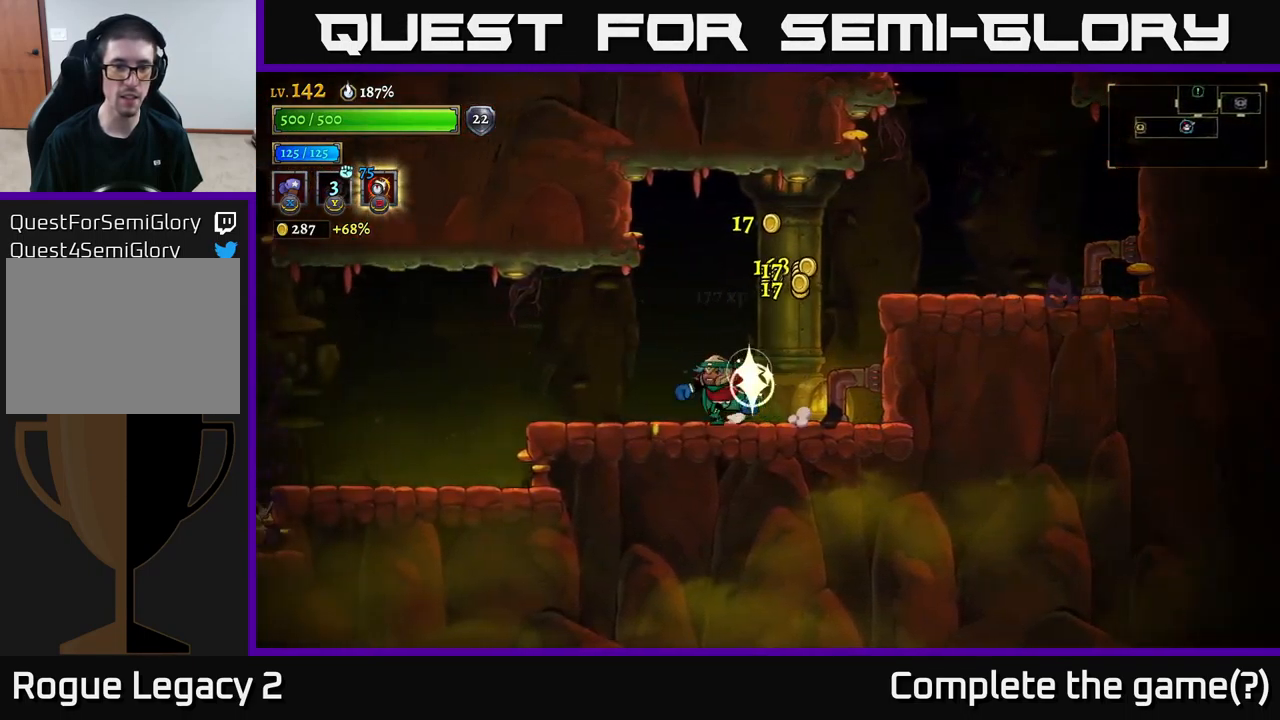
{"buttons": ["A"], "left_stick": "left", "right_stick": "center", "events": [[467, "A", "down"]]}
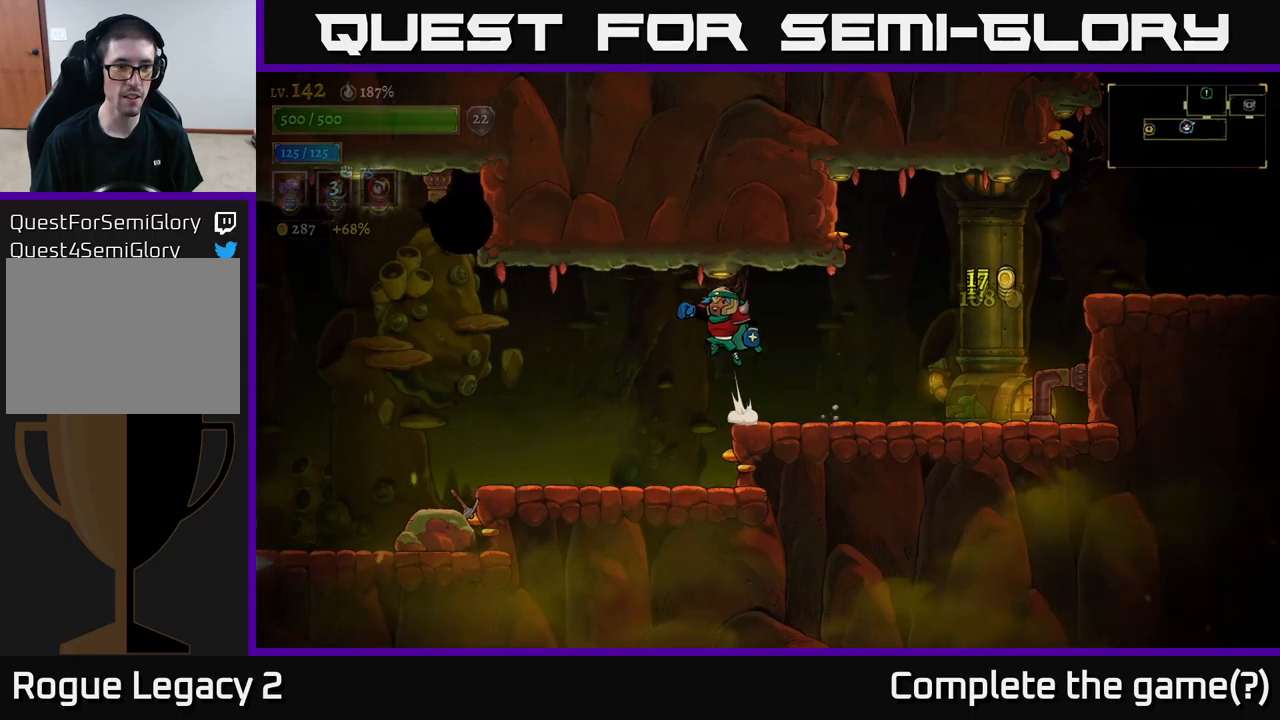
{"buttons": [], "left_stick": "center", "right_stick": "center", "events": [[117, "A", "up"], [400, "left_stick", "center"]]}
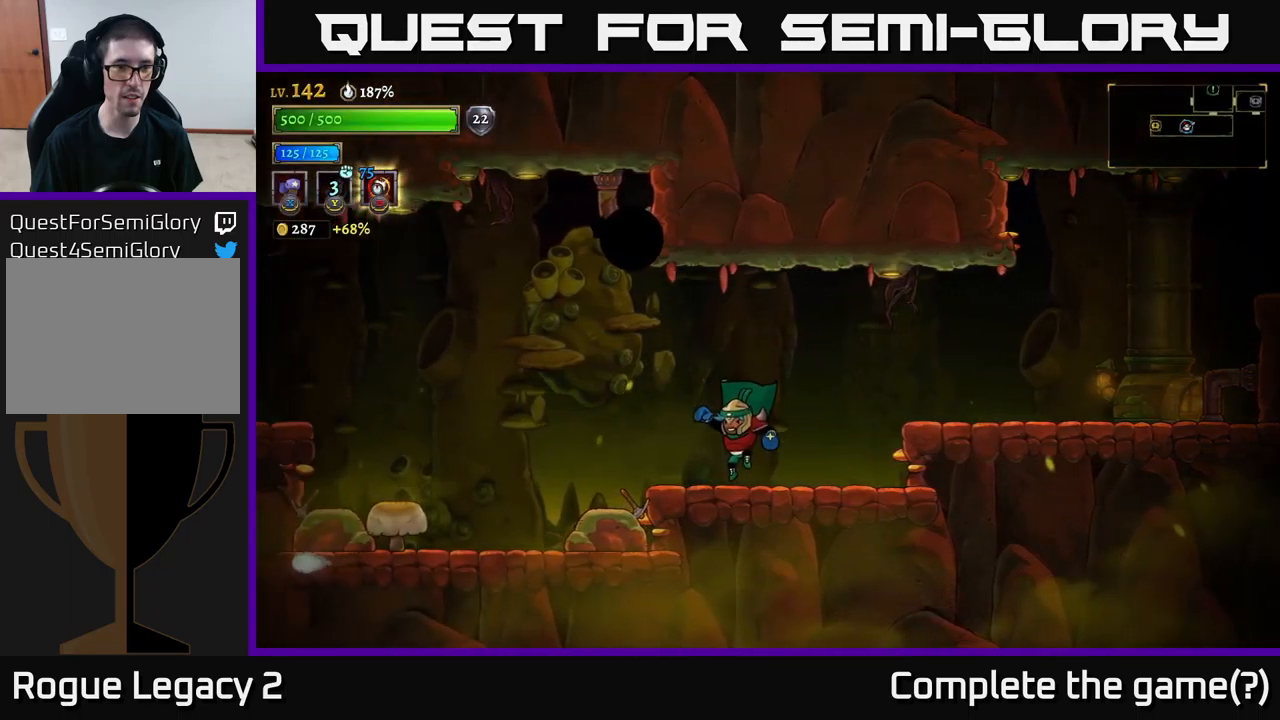
{"buttons": ["X"], "left_stick": "center", "right_stick": "center", "events": [[67, "A", "down"], [233, "X", "down"], [333, "A", "up"]]}
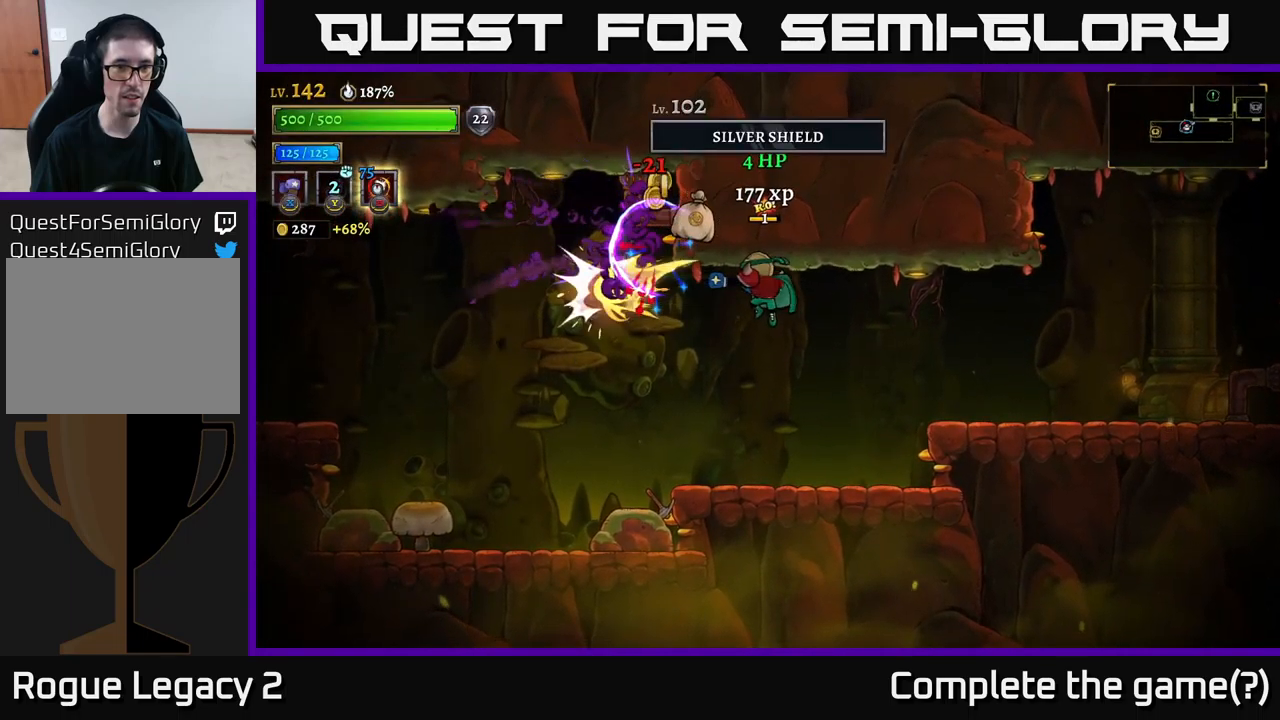
{"buttons": [], "left_stick": "left", "right_stick": "center", "events": [[433, "X", "up"], [483, "left_stick", "left"]]}
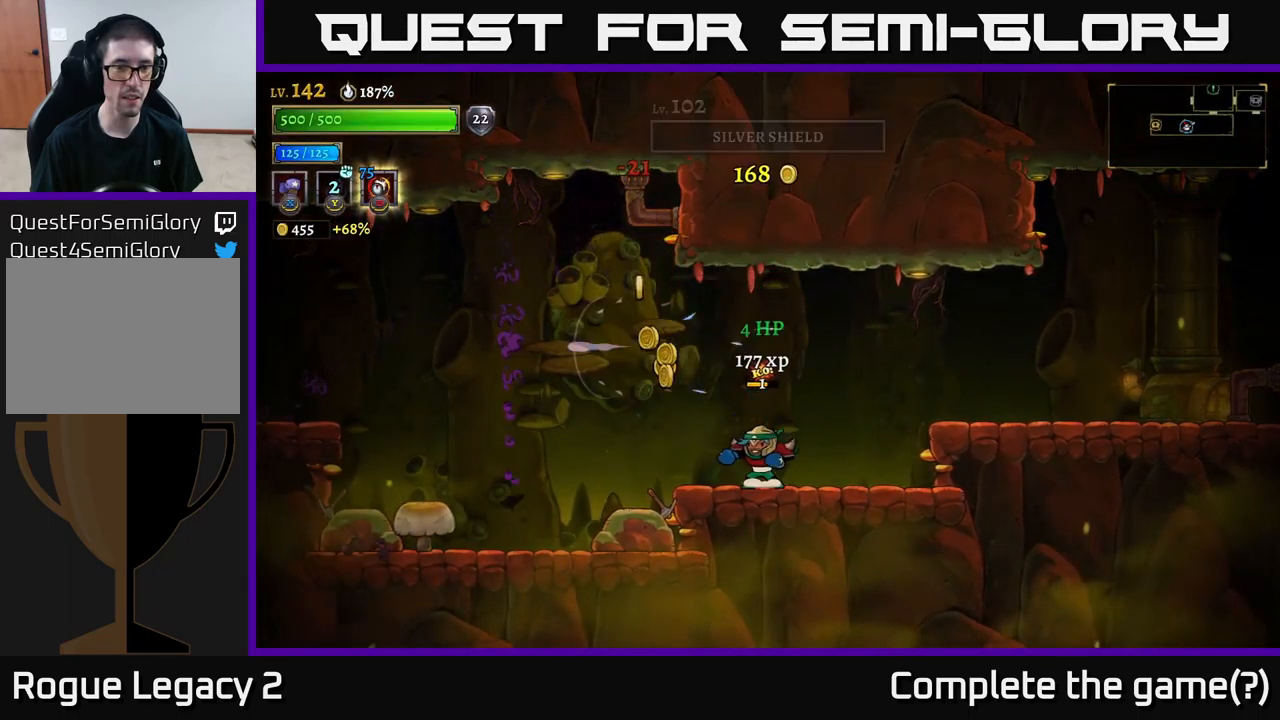
{"buttons": [], "left_stick": "left", "right_stick": "center", "events": [[200, "A", "down"], [250, "A", "up"]]}
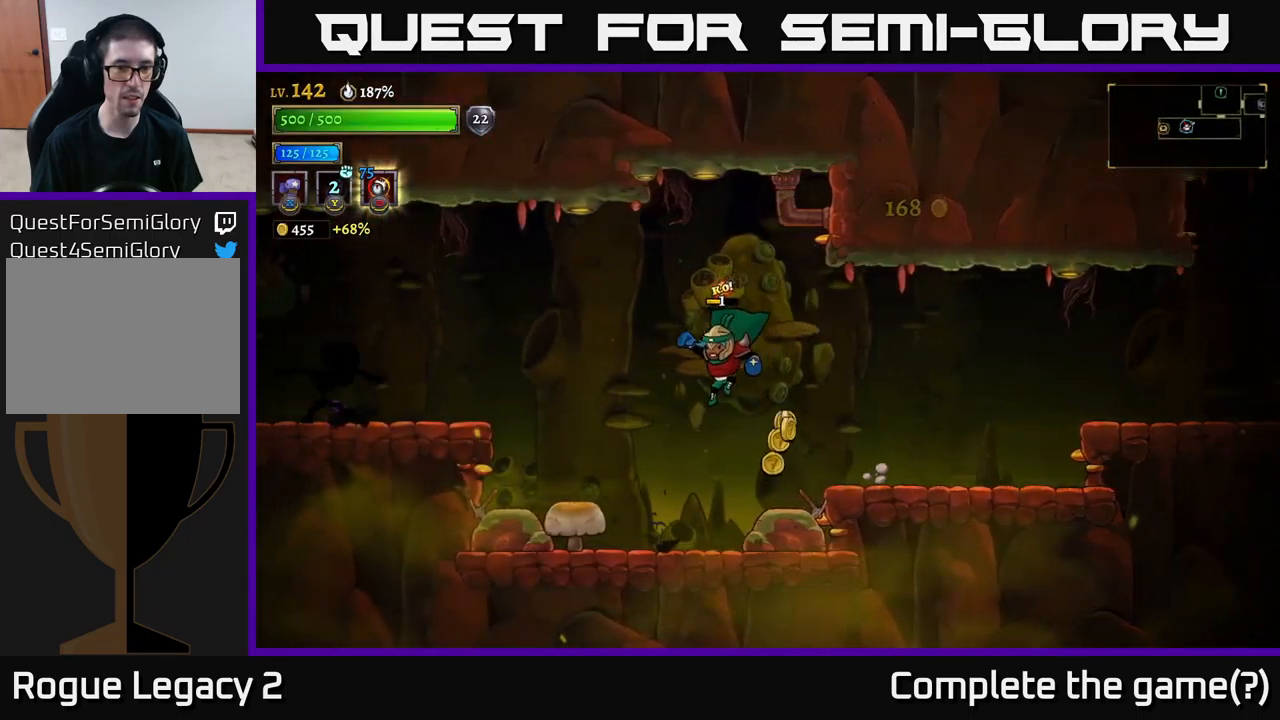
{"buttons": [], "left_stick": "left", "right_stick": "center", "events": [[133, "left_stick", "center"], [267, "X", "down"], [333, "X", "up"], [333, "left_stick", "left"]]}
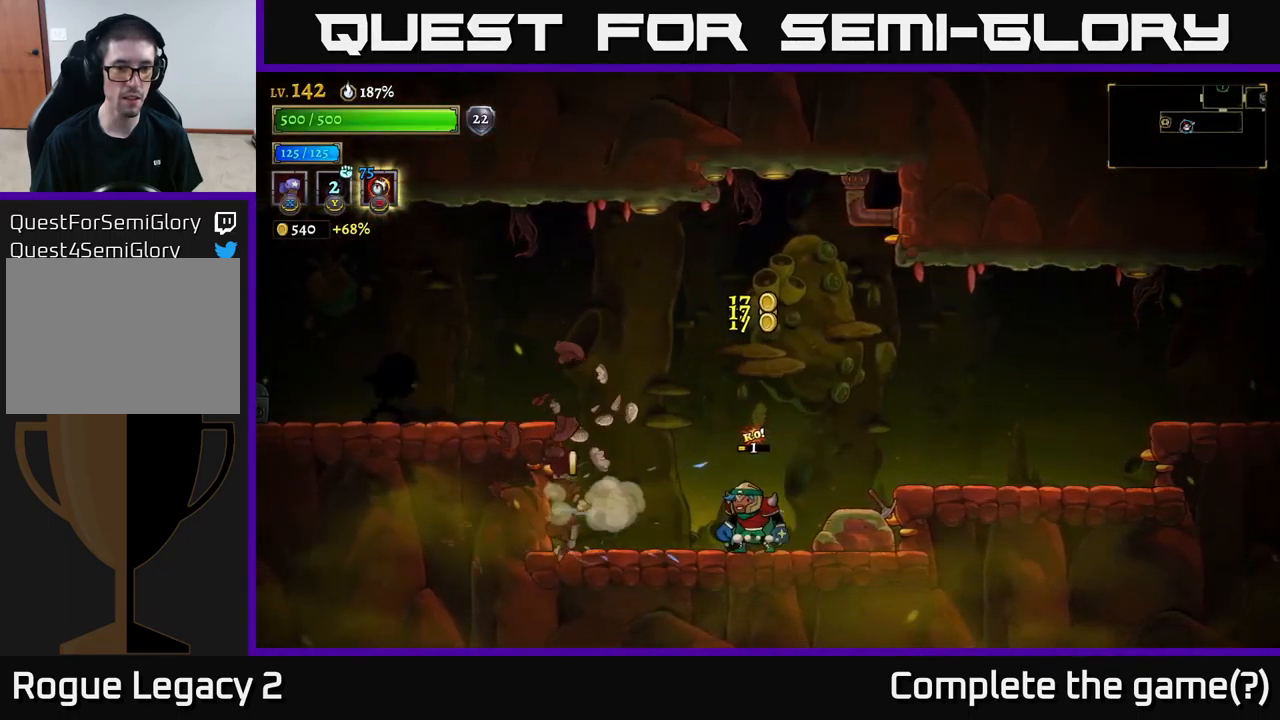
{"buttons": ["X"], "left_stick": "left", "right_stick": "center", "events": [[233, "A", "down"], [333, "X", "down"], [400, "A", "up"]]}
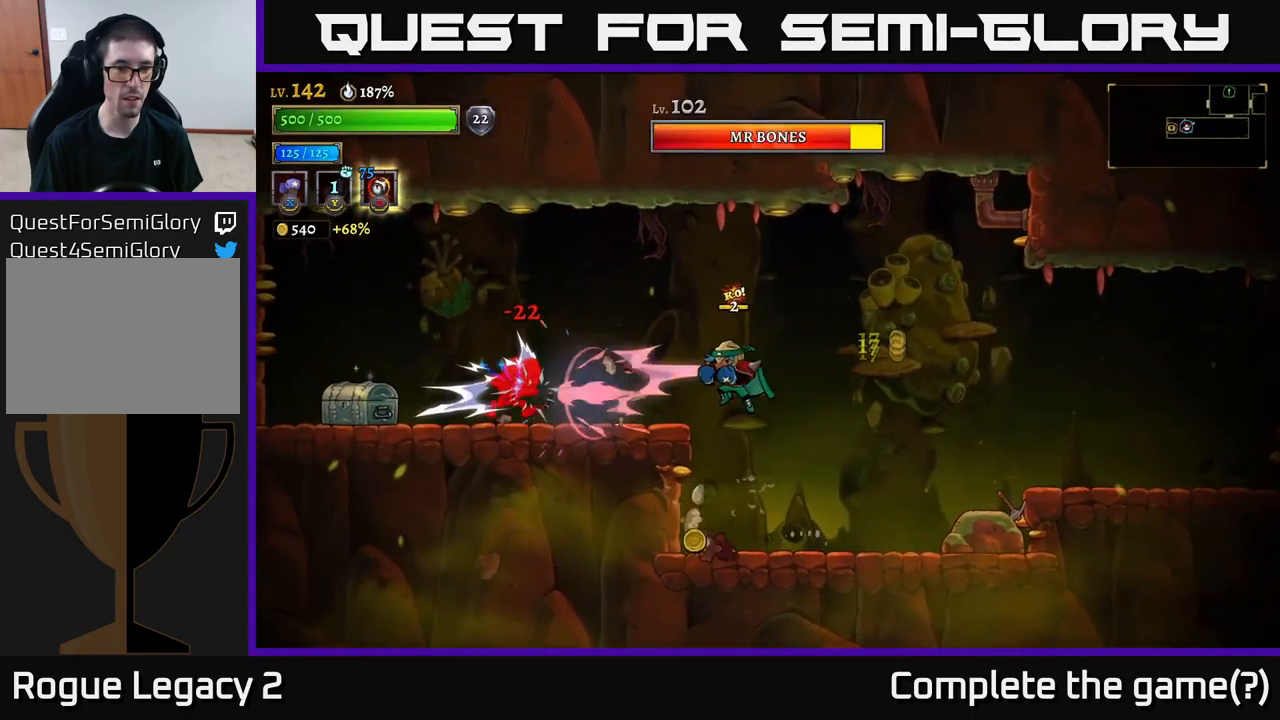
{"buttons": ["A"], "left_stick": "right", "right_stick": "center", "events": [[17, "left_stick", "center"], [283, "X", "up"], [300, "left_stick", "right"], [400, "A", "down"]]}
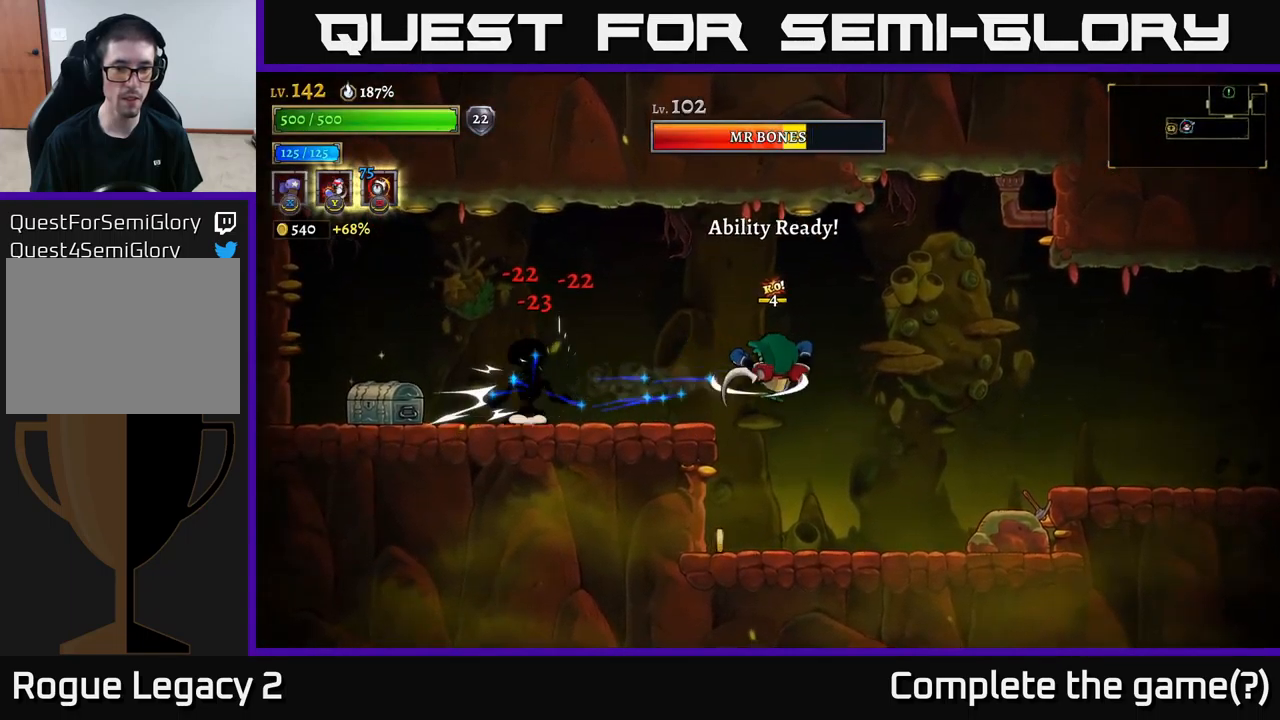
{"buttons": [], "left_stick": "left", "right_stick": "center", "events": [[233, "A", "up"], [350, "A", "down"], [433, "A", "up"], [467, "left_stick", "left"]]}
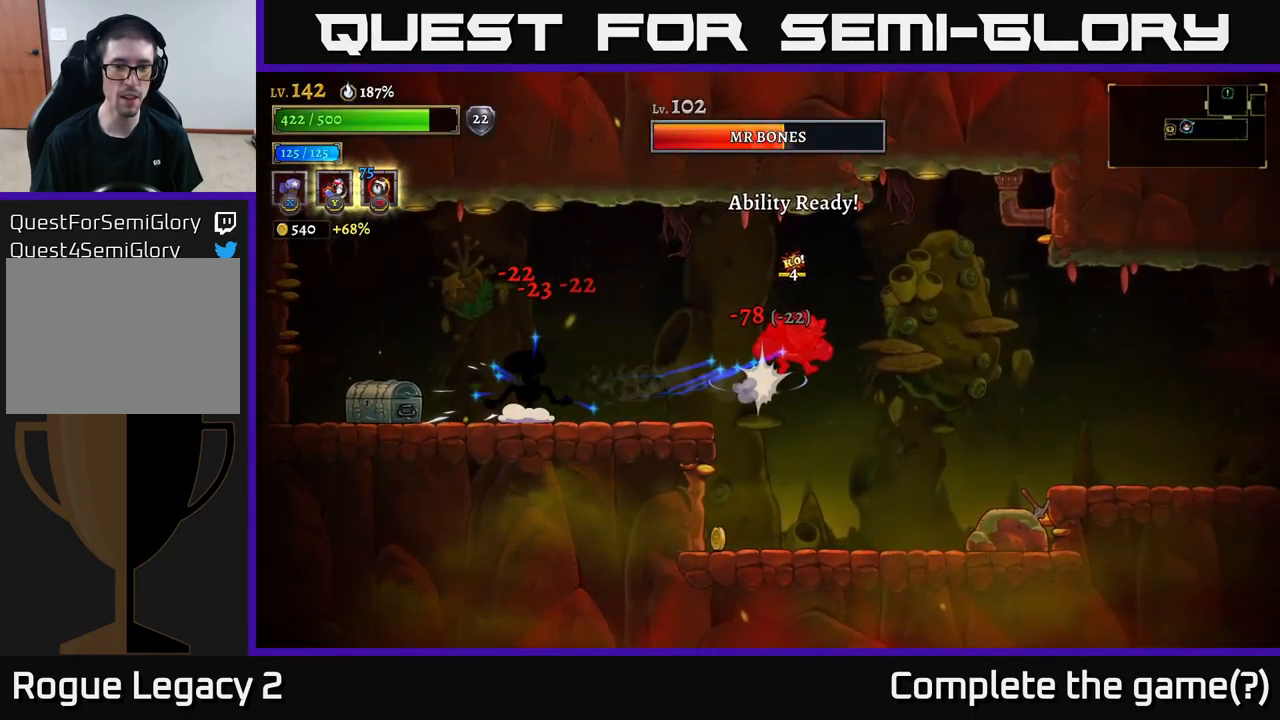
{"buttons": [], "left_stick": "left", "right_stick": "center", "events": [[33, "A", "down"], [83, "A", "up"], [150, "A", "down"], [233, "A", "up"], [300, "A", "down"], [400, "A", "up"]]}
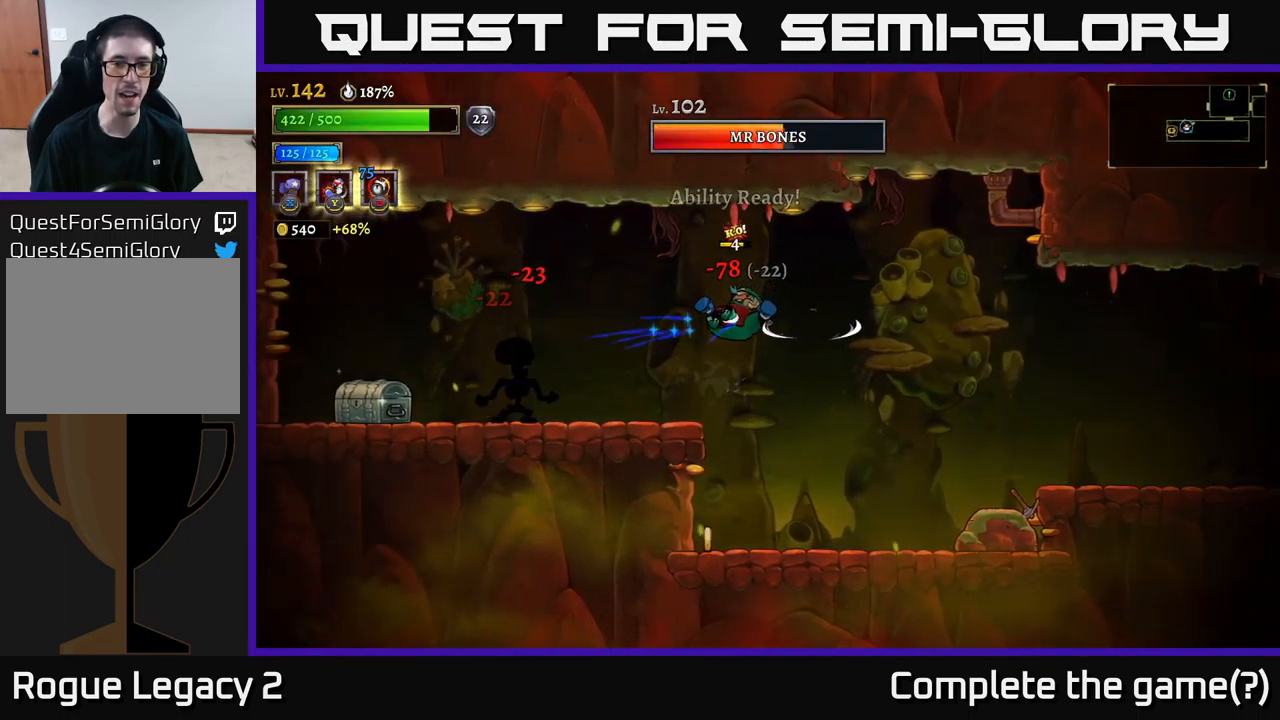
{"buttons": [], "left_stick": "left", "right_stick": "center", "events": [[117, "X", "down"], [300, "left_stick", "center"], [450, "X", "up"], [450, "left_stick", "left"]]}
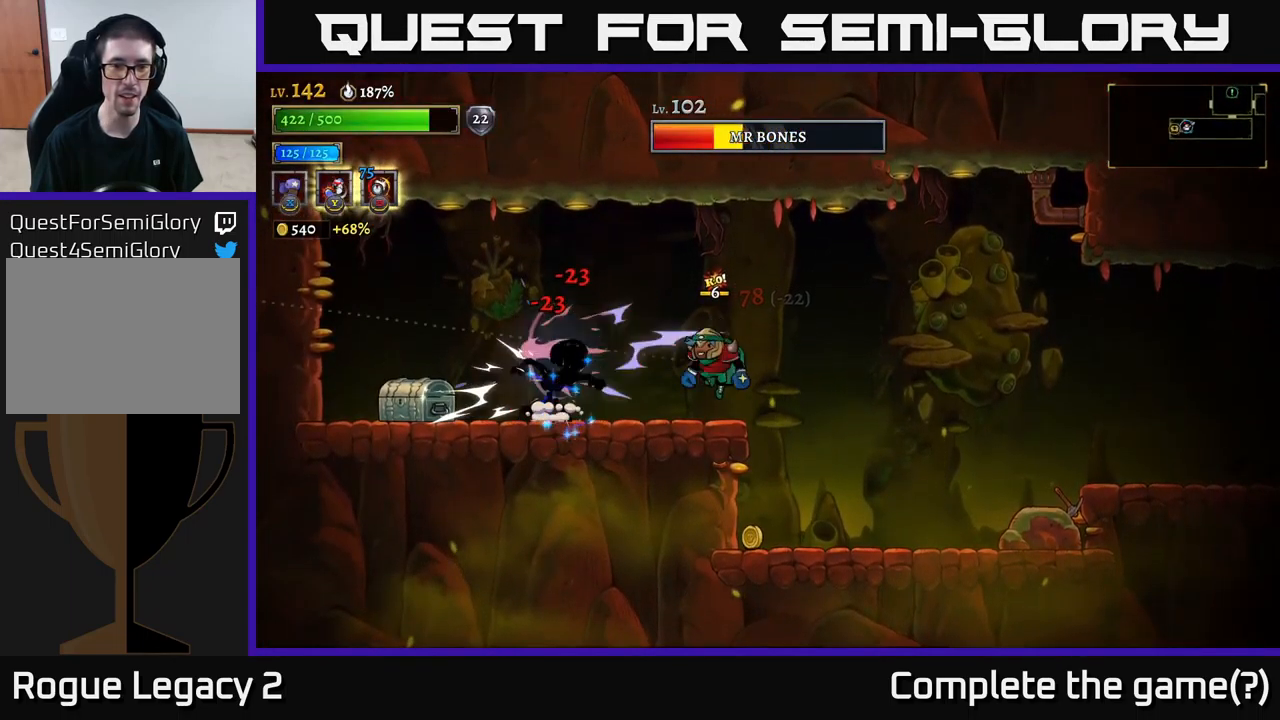
{"buttons": [], "left_stick": "right", "right_stick": "center", "events": [[17, "Y", "down"], [84, "Y", "up"], [384, "left_stick", "right"]]}
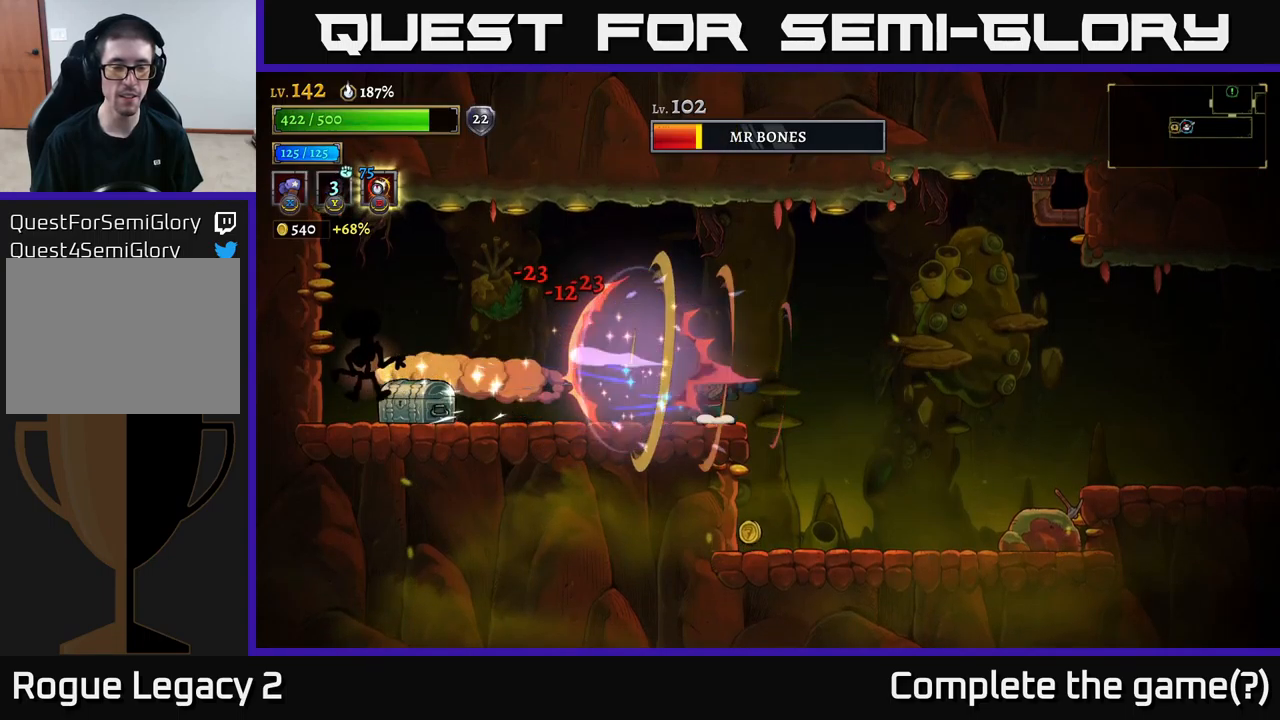
{"buttons": [], "left_stick": "right", "right_stick": "center", "events": []}
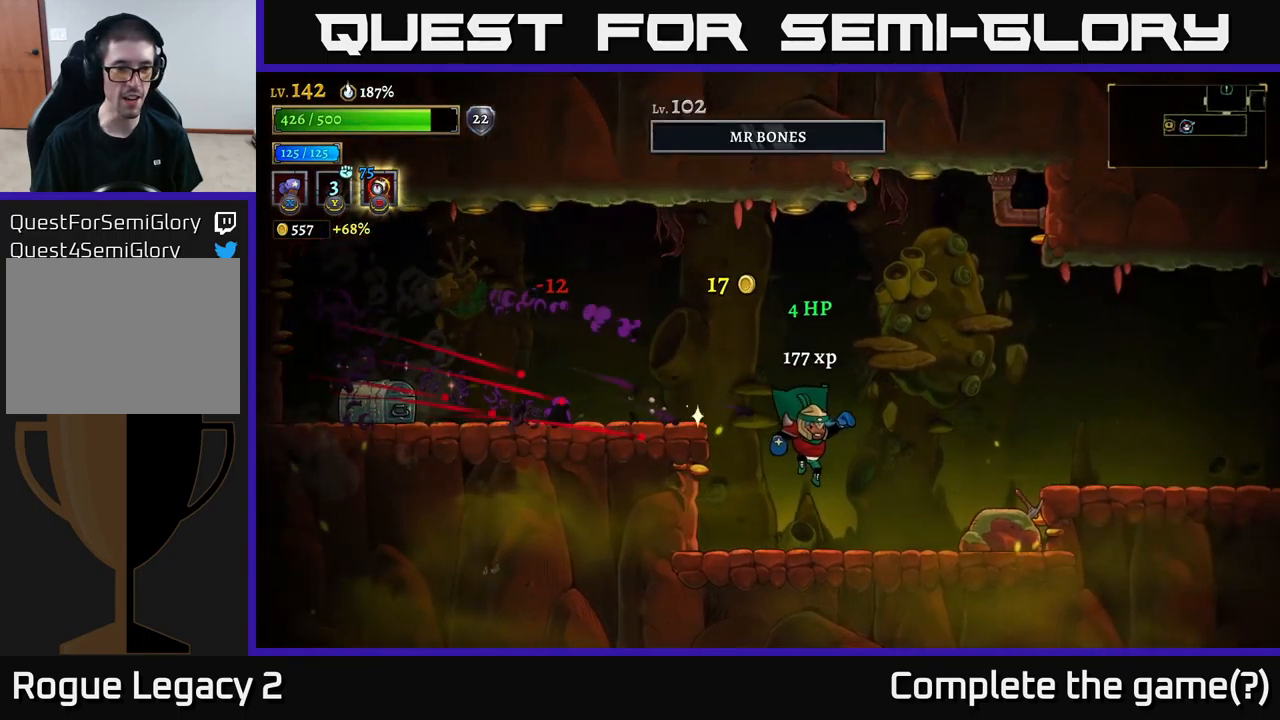
{"buttons": ["L2"], "left_stick": "left", "right_stick": "center", "events": [[34, "left_stick", "left"], [217, "A", "down"], [417, "A", "up"], [434, "L2", "down"]]}
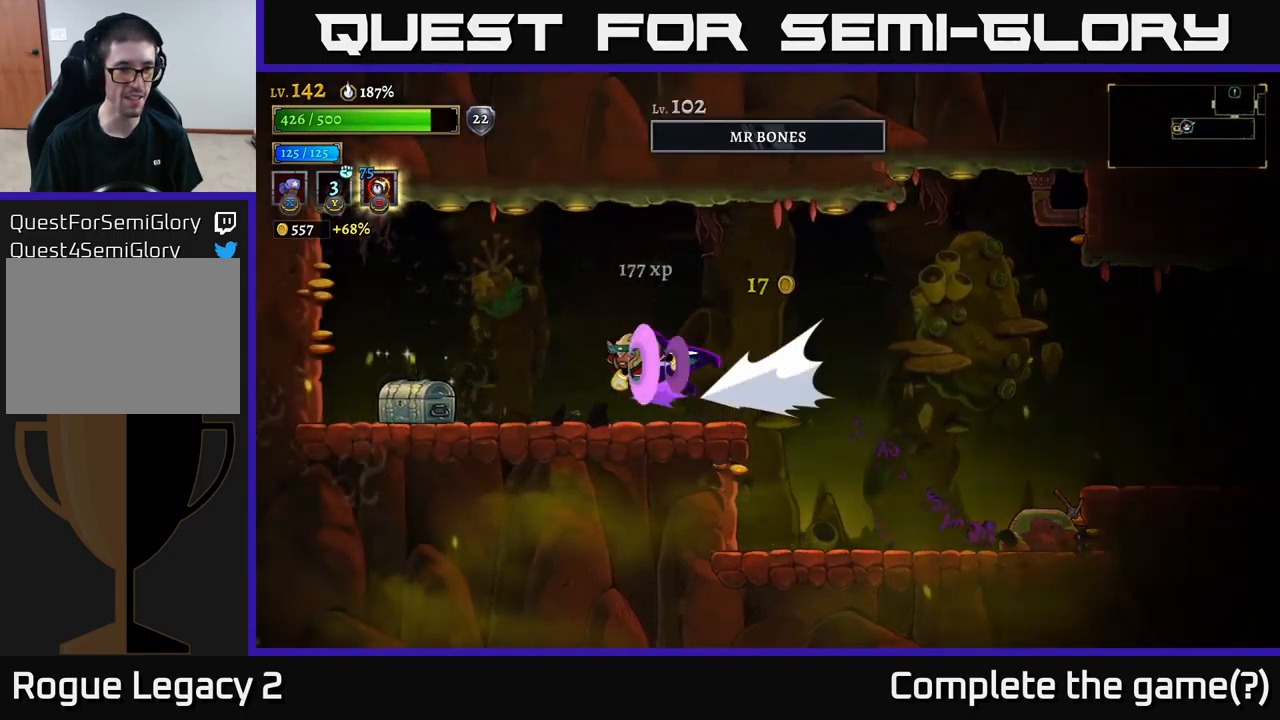
{"buttons": ["R1"], "left_stick": "center", "right_stick": "center", "events": [[250, "L2", "up"], [400, "left_stick", "center"], [484, "R1", "down"]]}
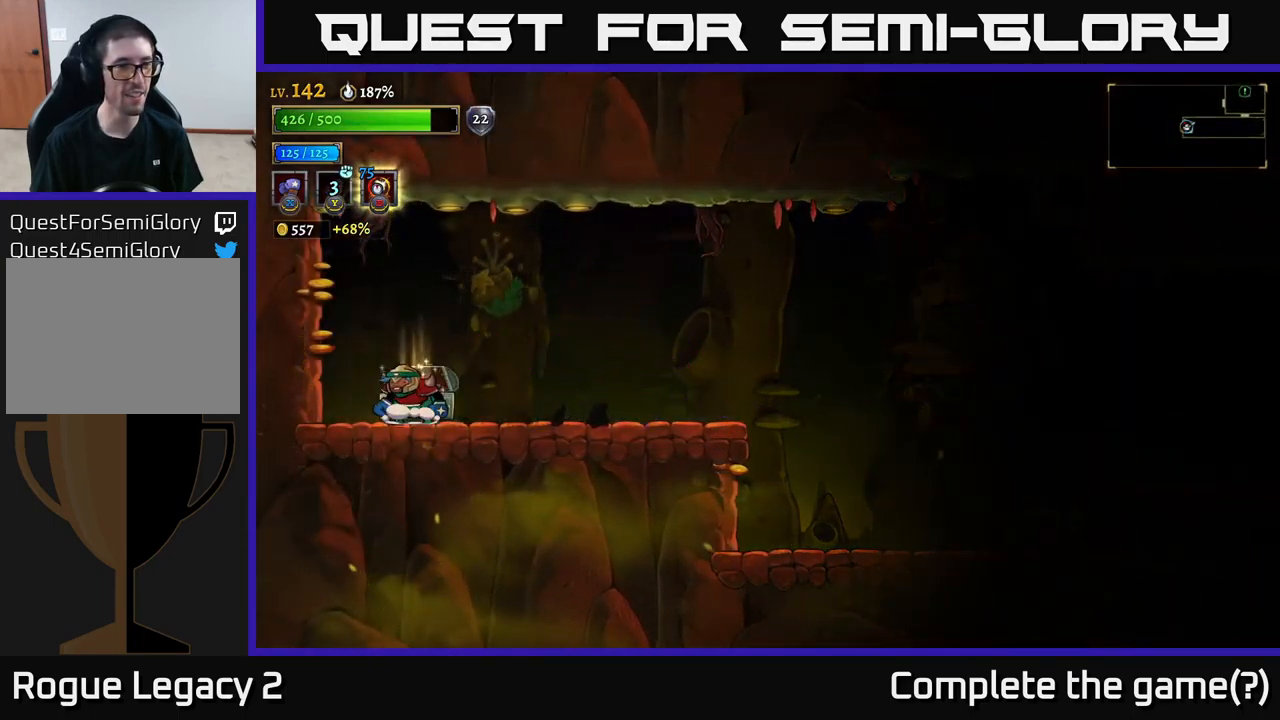
{"buttons": [], "left_stick": "right", "right_stick": "center", "events": [[84, "R1", "up"], [250, "left_stick", "left"], [417, "left_stick", "right"]]}
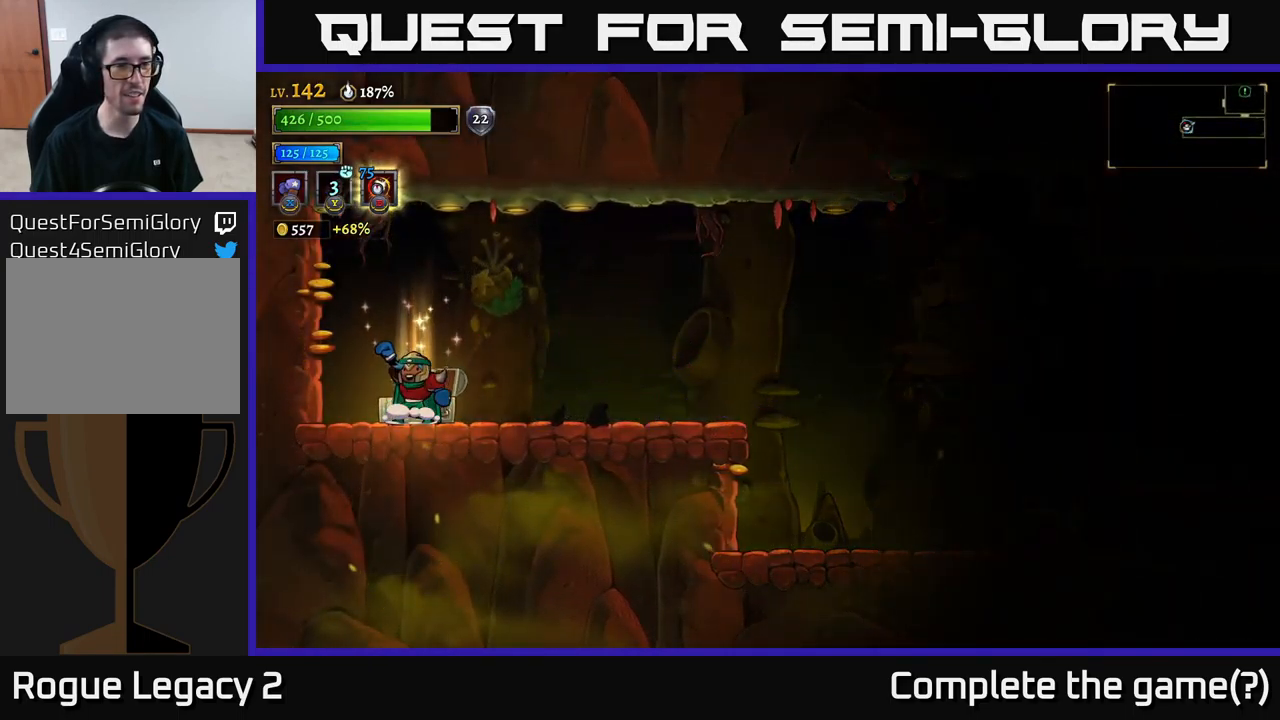
{"buttons": [], "left_stick": "center", "right_stick": "center", "events": [[134, "left_stick", "center"]]}